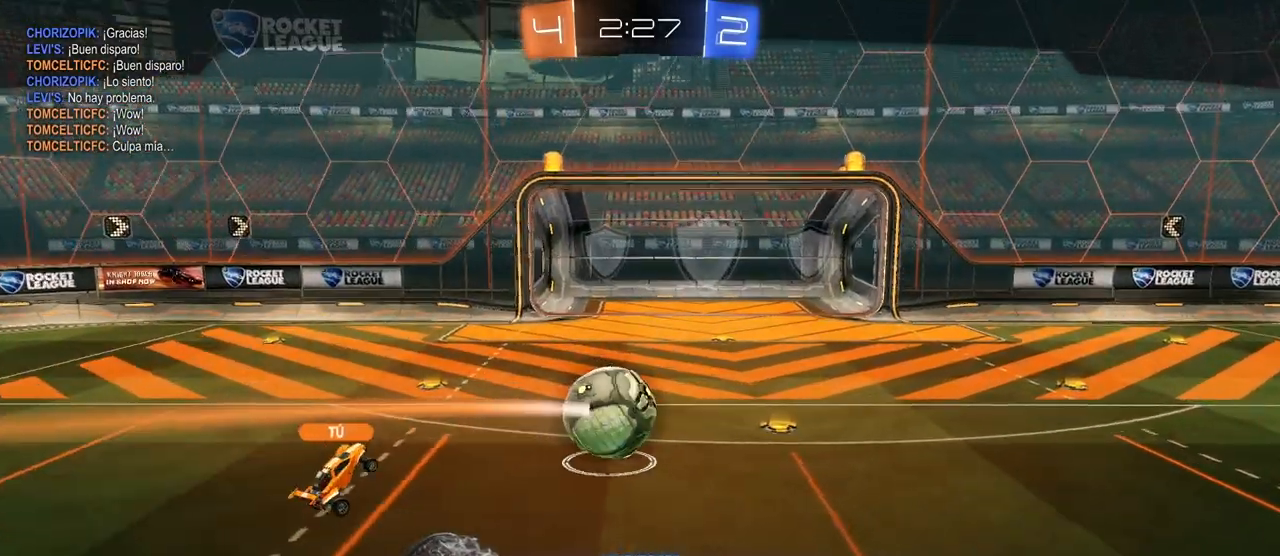
Gameplay with keyboard and mouse; each line is a JSON object with the keys and mouse buttons held at the frame after it. "events" lists presses ("down") and releases ("up") of "1", "2", "3", "4", "5", "a", "alt", "c", "caps_lock", "ctrl", "d", "e", "f", "g", "q", "r", "s", "shift", "space", "t", "tab", "v", "w", "x", "z", "mouse_left", "mouse_wheel" and "mouse_right" between this image and that frame as [ms after this image, input, new state], when the widget could be followed in between. "mouse_left", "mouse_wheel", "mouse_right" = the "left", "wheel", "right" buttons of the "mouse" list. No other keys are recorded. "wheel" means that the mouse wheel is clicked or scrolled. "mouse_move" is the direction in which the mouse moves at that frame (one of eight, or "still"), when it could be read.
{"keys": [], "mouse": [], "mouse_move": "right", "events": [[317, "mouse_right", "down"], [500, "mouse_right", "up"]]}
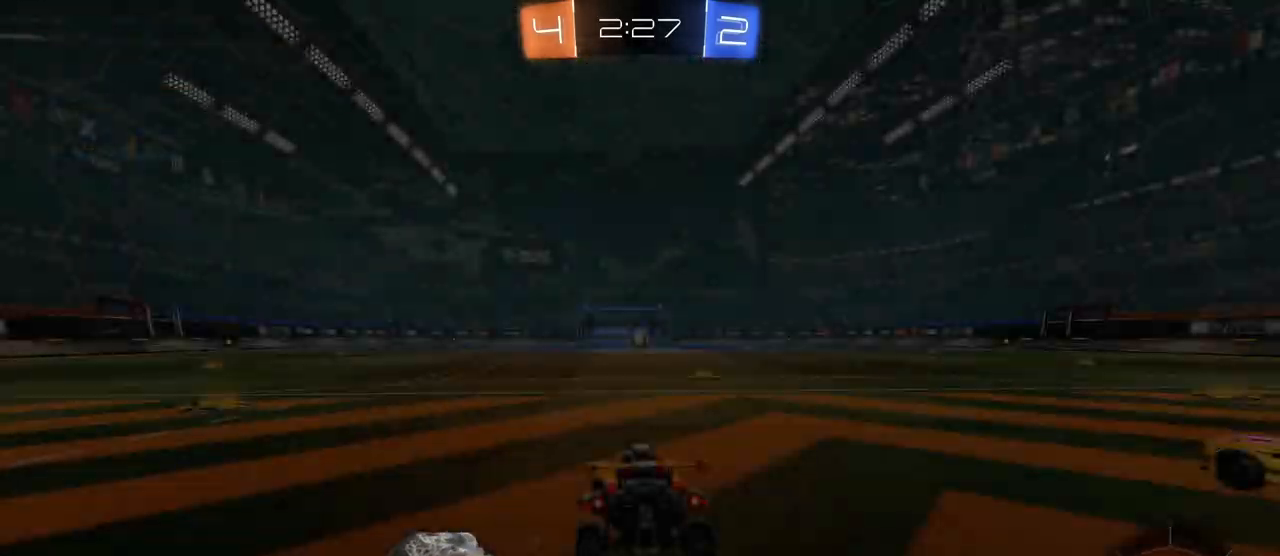
{"keys": [], "mouse": [], "mouse_move": "still", "events": []}
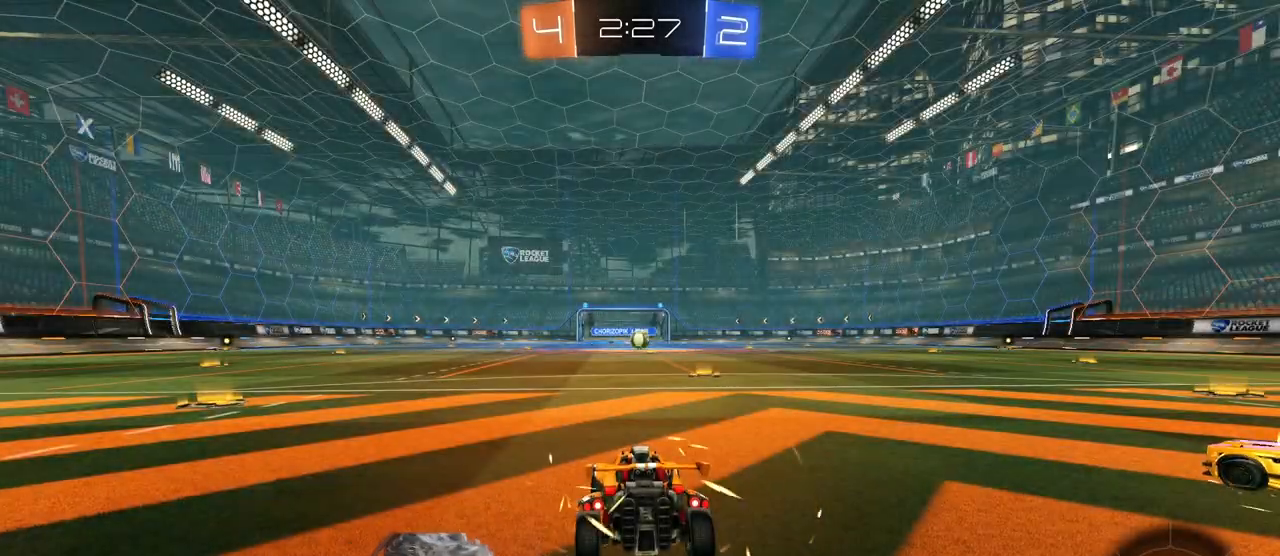
{"keys": [], "mouse": [], "mouse_move": "down-left", "events": []}
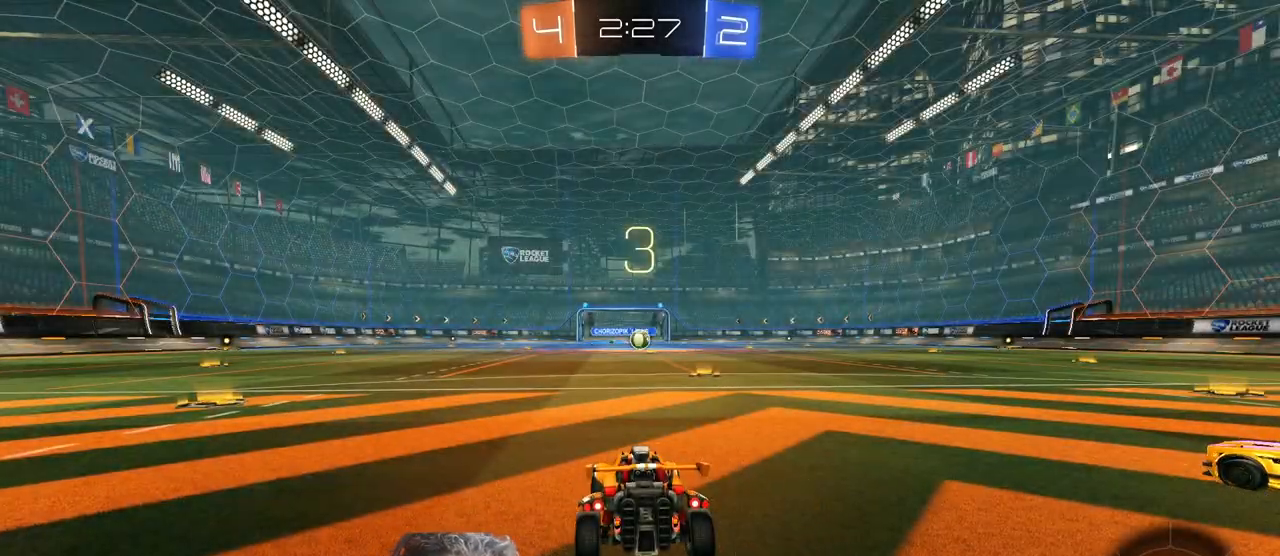
{"keys": [], "mouse": ["wheel"], "mouse_move": "still", "events": [[83, "mouse_wheel", "down"], [267, "mouse_wheel", "up"], [417, "mouse_wheel", "down"]]}
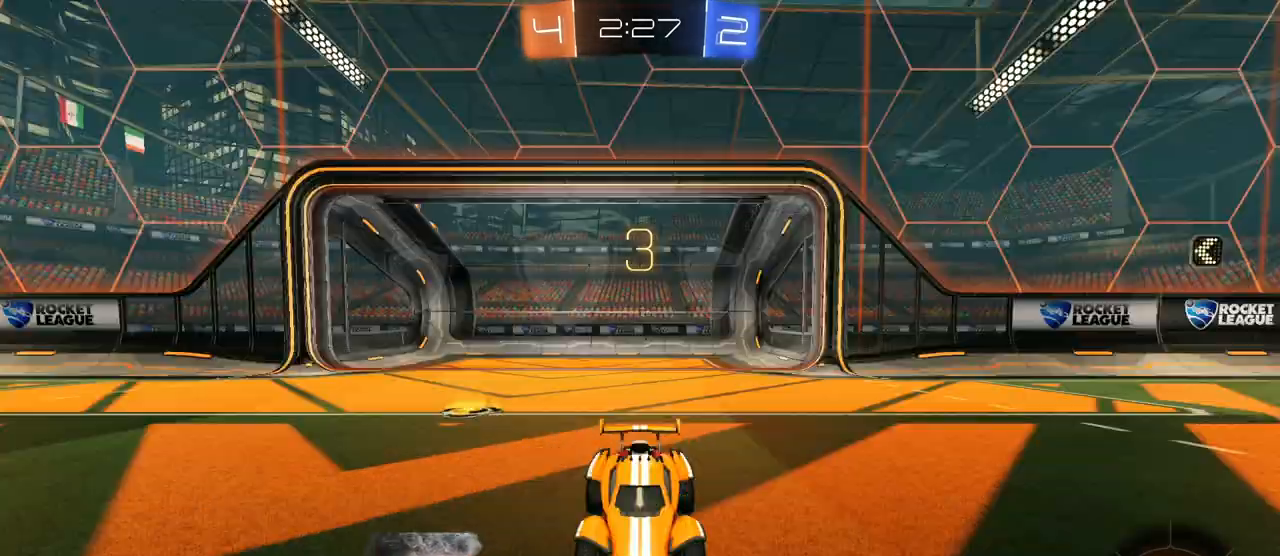
{"keys": [], "mouse": [], "mouse_move": "still", "events": [[50, "mouse_wheel", "up"]]}
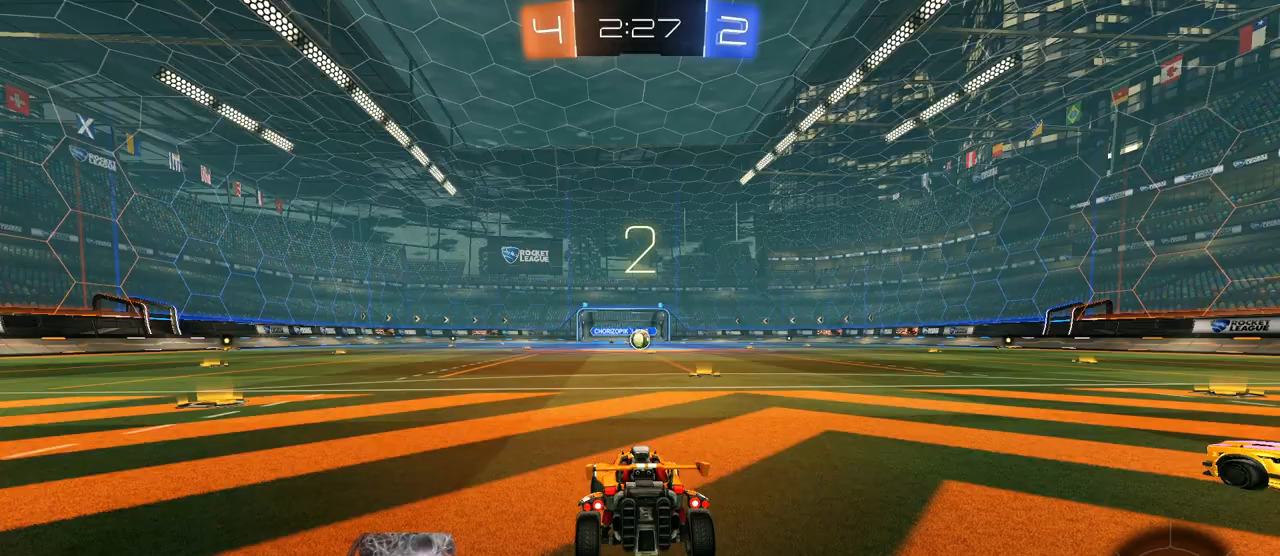
{"keys": [], "mouse": [], "mouse_move": "still", "events": []}
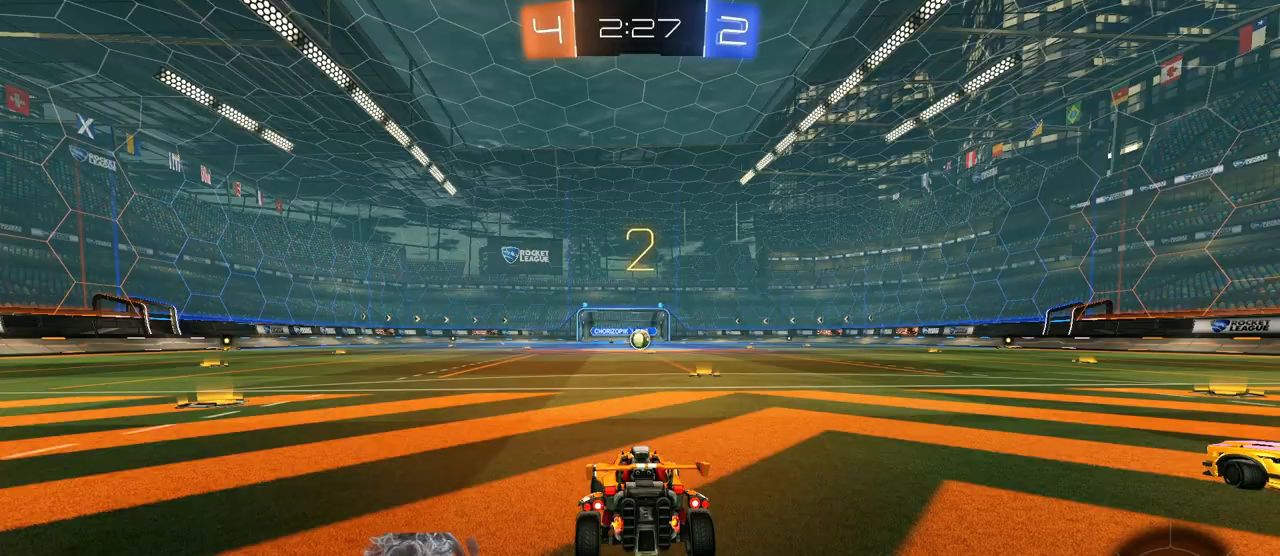
{"keys": ["tab"], "mouse": [], "mouse_move": "still", "events": [[400, "tab", "down"]]}
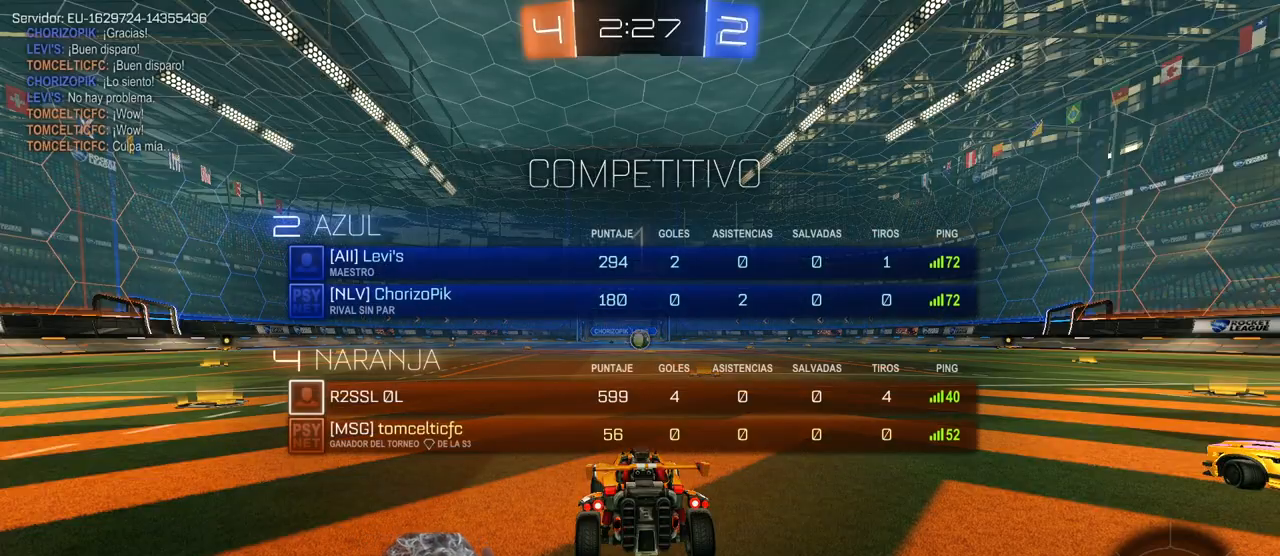
{"keys": ["w"], "mouse": [], "mouse_move": "still", "events": [[283, "w", "down"], [383, "tab", "up"]]}
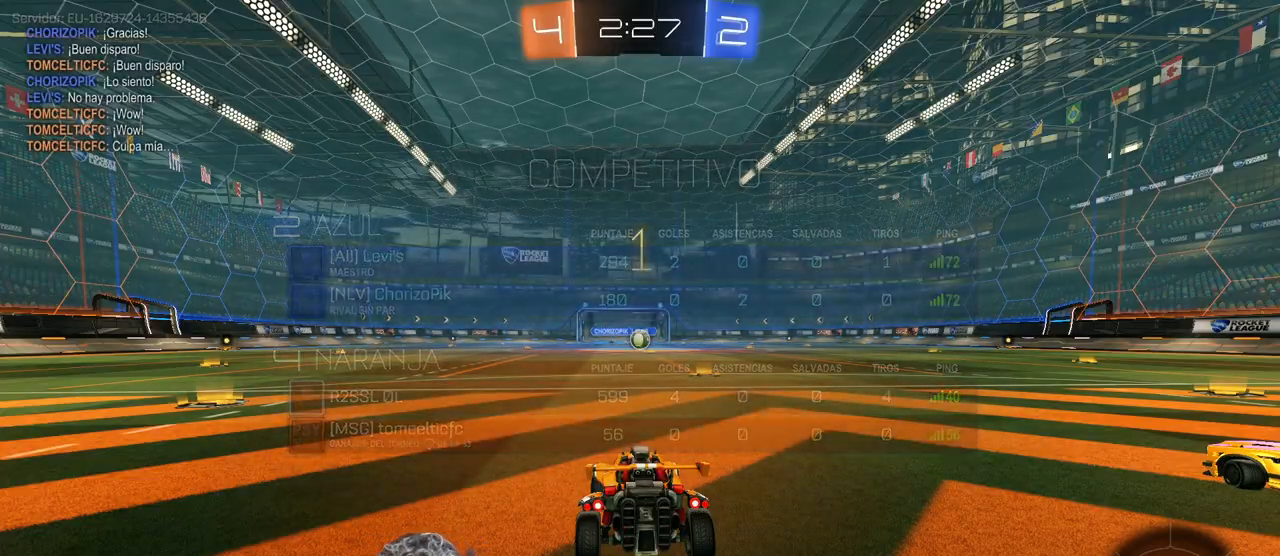
{"keys": ["d", "w"], "mouse": ["left"], "mouse_move": "left", "events": [[300, "mouse_left", "down"], [400, "d", "down"]]}
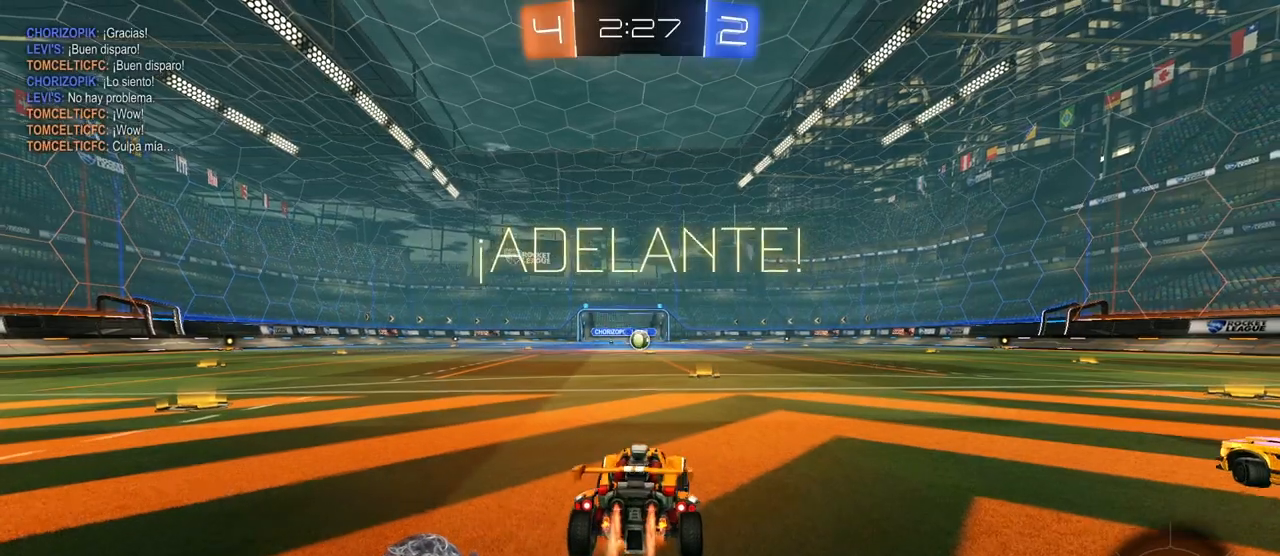
{"keys": ["w"], "mouse": ["left", "right"], "mouse_move": "down", "events": [[50, "d", "up"], [500, "mouse_right", "down"]]}
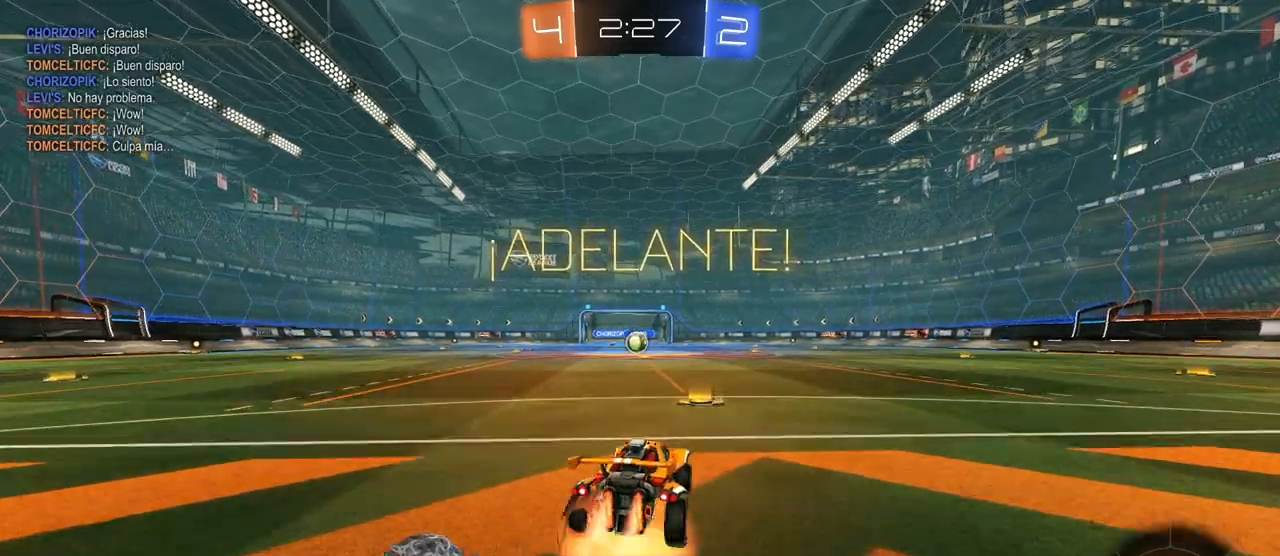
{"keys": ["a", "s", "shift"], "mouse": ["left"], "mouse_move": "still", "events": [[83, "a", "down"], [83, "mouse_right", "up"], [83, "shift", "down"], [133, "mouse_right", "down"], [233, "s", "down"], [233, "w", "up"], [317, "mouse_right", "up"]]}
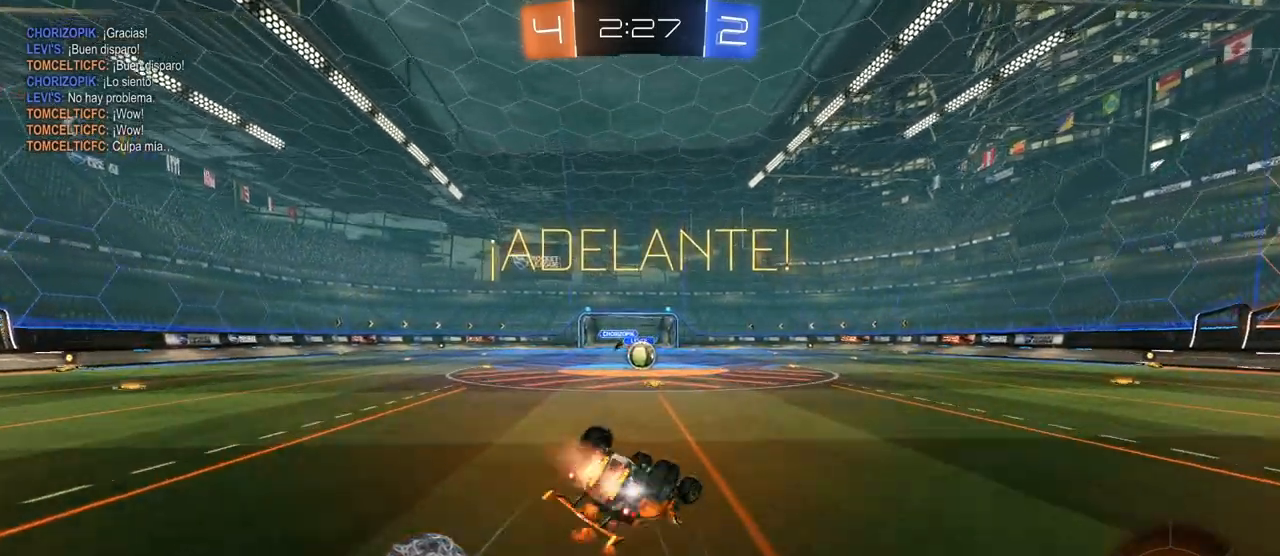
{"keys": [], "mouse": [], "mouse_move": "up", "events": [[17, "s", "up"], [167, "s", "down"], [250, "mouse_left", "up"], [300, "s", "up"], [433, "a", "up"], [433, "shift", "up"]]}
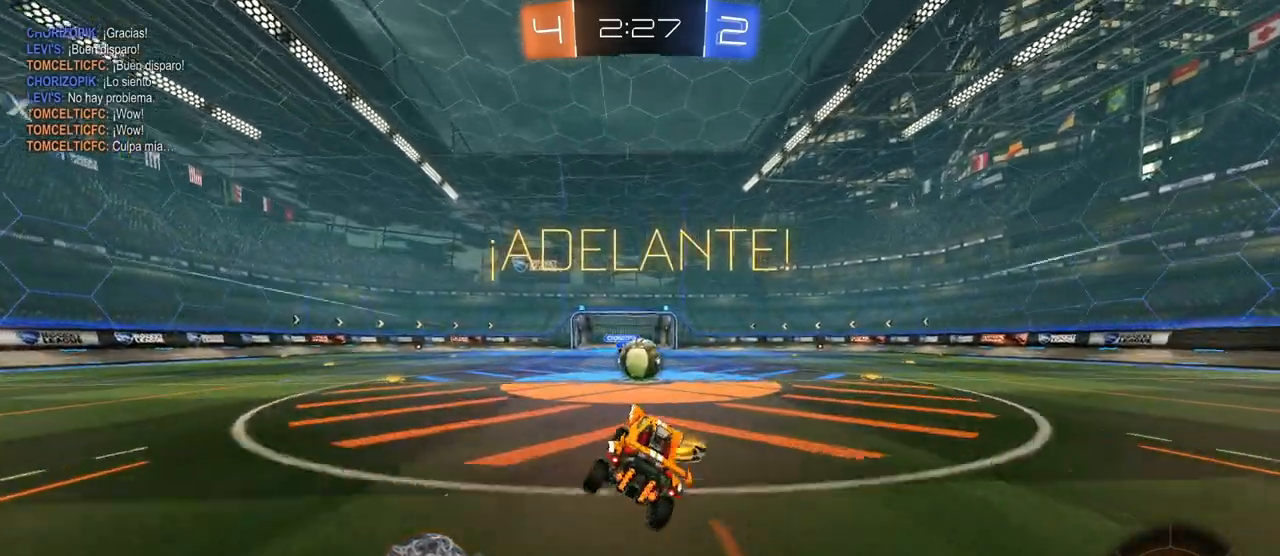
{"keys": ["d", "shift", "w"], "mouse": ["right"], "mouse_move": "still", "events": [[167, "a", "down"], [167, "w", "down"], [267, "a", "up"], [267, "w", "up"], [317, "mouse_right", "down"], [417, "d", "down"], [417, "mouse_right", "up"], [417, "w", "down"], [450, "shift", "down"], [500, "mouse_right", "down"]]}
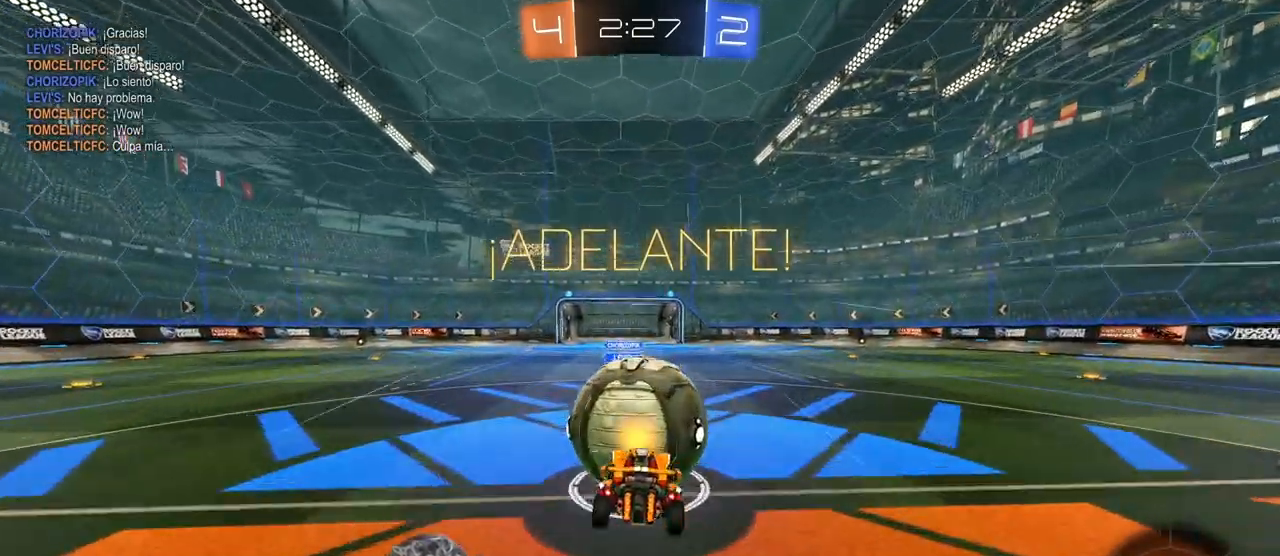
{"keys": ["d", "shift"], "mouse": [], "mouse_move": "still", "events": [[133, "s", "down"], [133, "w", "up"], [233, "mouse_right", "up"], [383, "s", "up"]]}
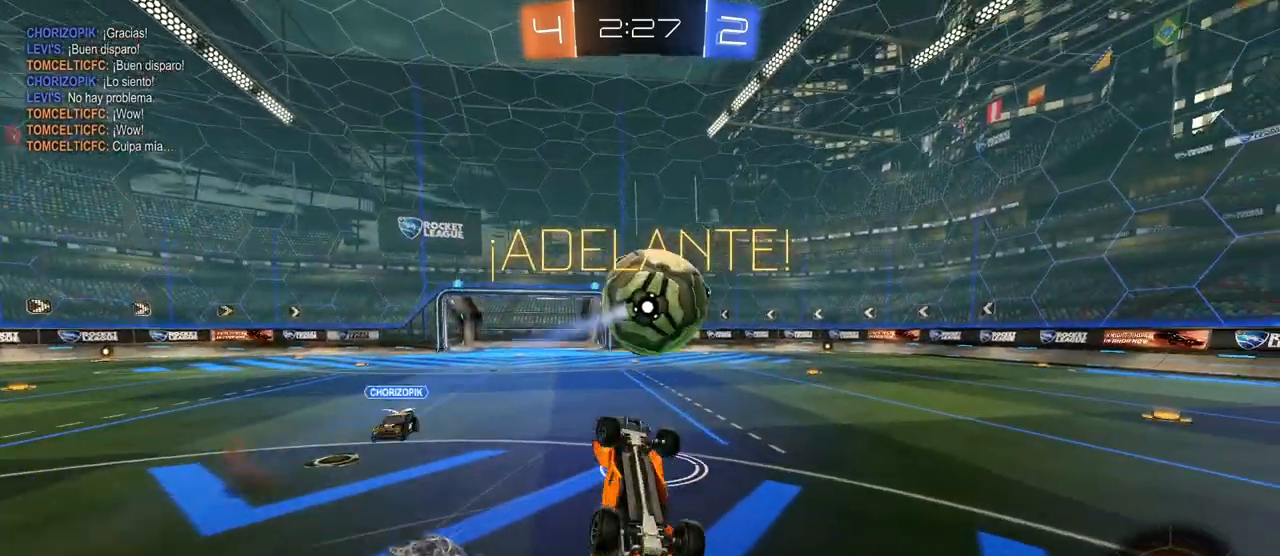
{"keys": [], "mouse": [], "mouse_move": "still", "events": [[17, "s", "down"], [67, "s", "up"], [267, "a", "down"], [267, "d", "up"], [267, "shift", "up"], [433, "a", "up"]]}
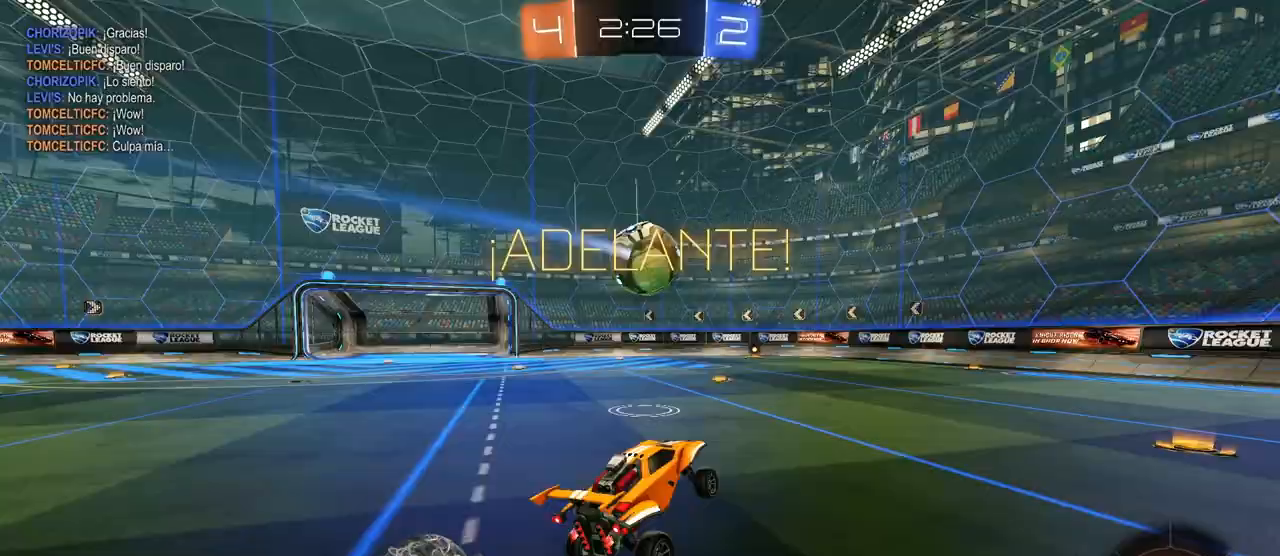
{"keys": ["w"], "mouse": ["left"], "mouse_move": "down", "events": [[183, "mouse_left", "down"], [267, "a", "down"], [267, "w", "down"], [367, "a", "up"], [400, "mouse_right", "down"], [500, "mouse_right", "up"]]}
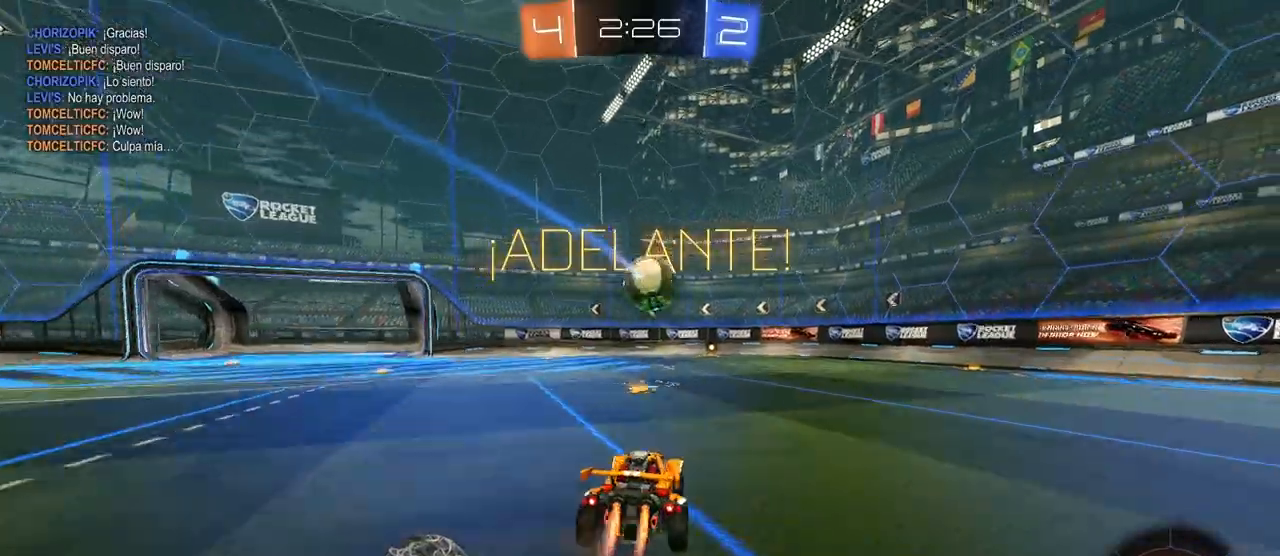
{"keys": ["d"], "mouse": [], "mouse_move": "still", "events": [[83, "mouse_right", "down"], [133, "mouse_left", "up"], [233, "mouse_right", "up"], [467, "d", "down"], [467, "w", "up"]]}
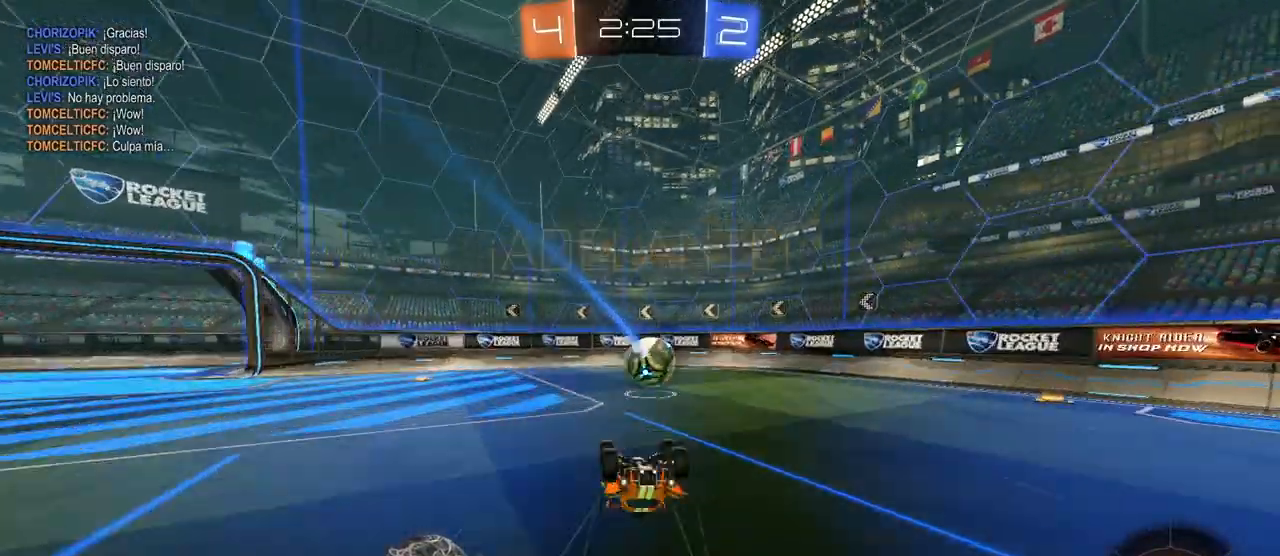
{"keys": [], "mouse": [], "mouse_move": "still", "events": [[100, "d", "up"], [150, "d", "down"], [350, "d", "up"]]}
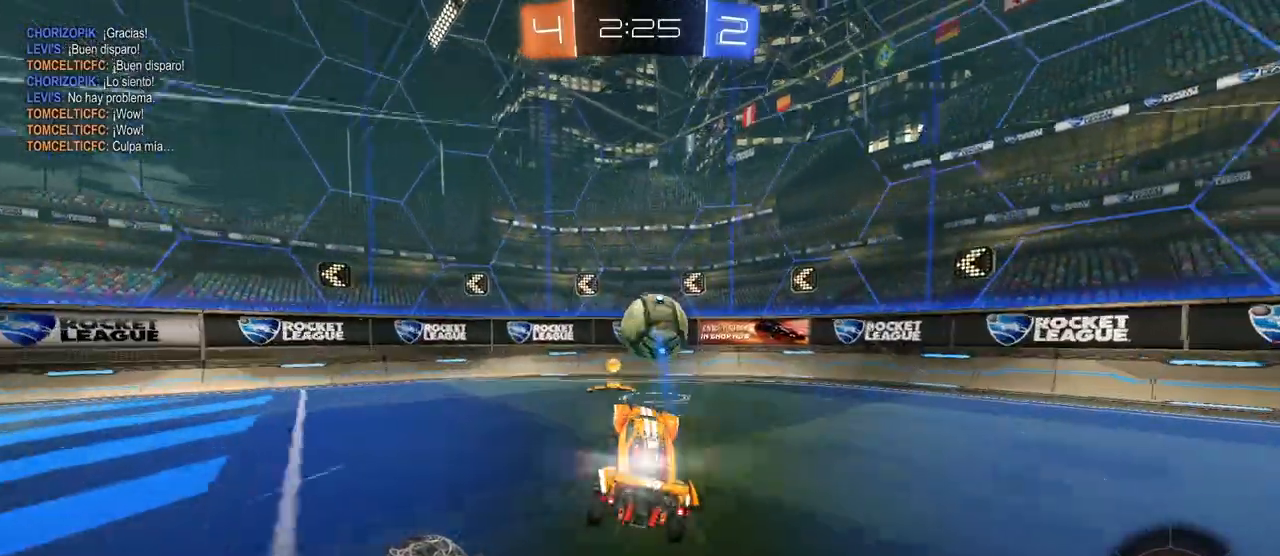
{"keys": ["w"], "mouse": [], "mouse_move": "still", "events": [[83, "d", "down"], [133, "w", "down"], [217, "d", "up"], [350, "d", "down"], [500, "d", "up"]]}
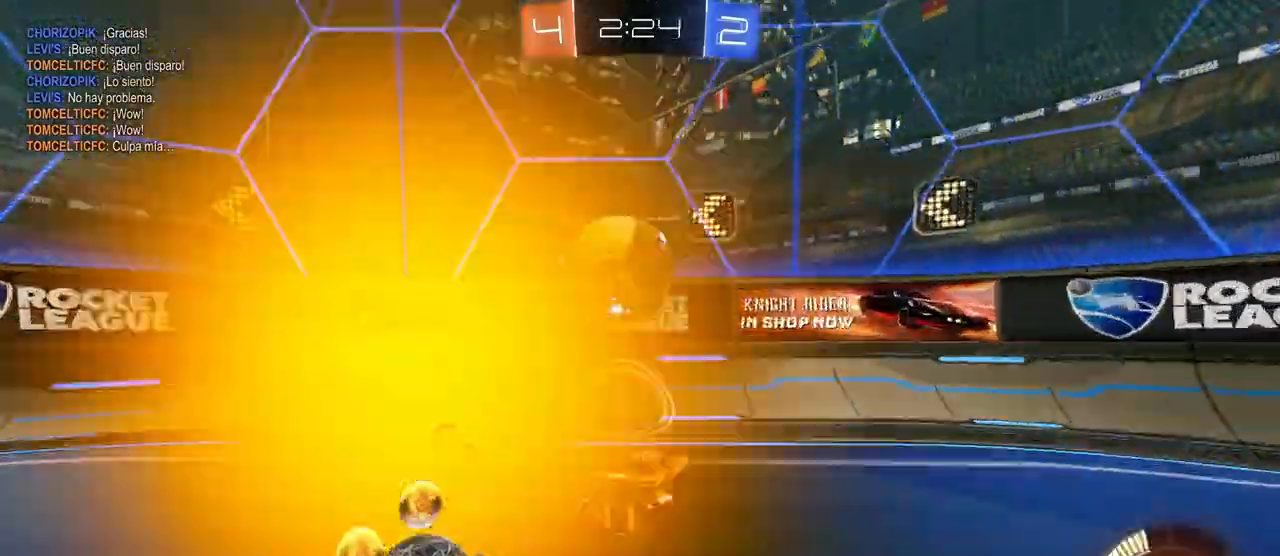
{"keys": [], "mouse": [], "mouse_move": "still", "events": [[50, "w", "up"], [100, "a", "down"], [150, "s", "down"], [333, "s", "up"], [417, "w", "down"], [467, "a", "up"], [467, "w", "up"]]}
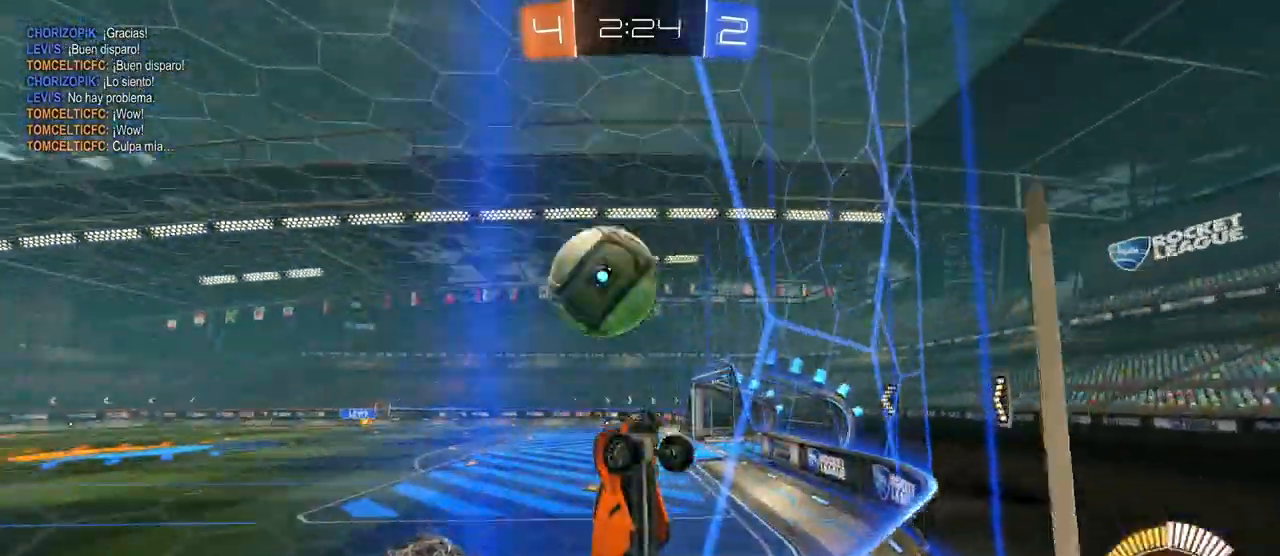
{"keys": ["d", "shift", "w"], "mouse": [], "mouse_move": "still", "events": [[17, "a", "down"], [17, "s", "down"], [67, "mouse_right", "down"], [150, "a", "up"], [200, "mouse_left", "down"], [300, "d", "down"], [300, "shift", "down"], [350, "mouse_right", "up"], [350, "s", "up"], [450, "mouse_left", "up"], [450, "w", "down"]]}
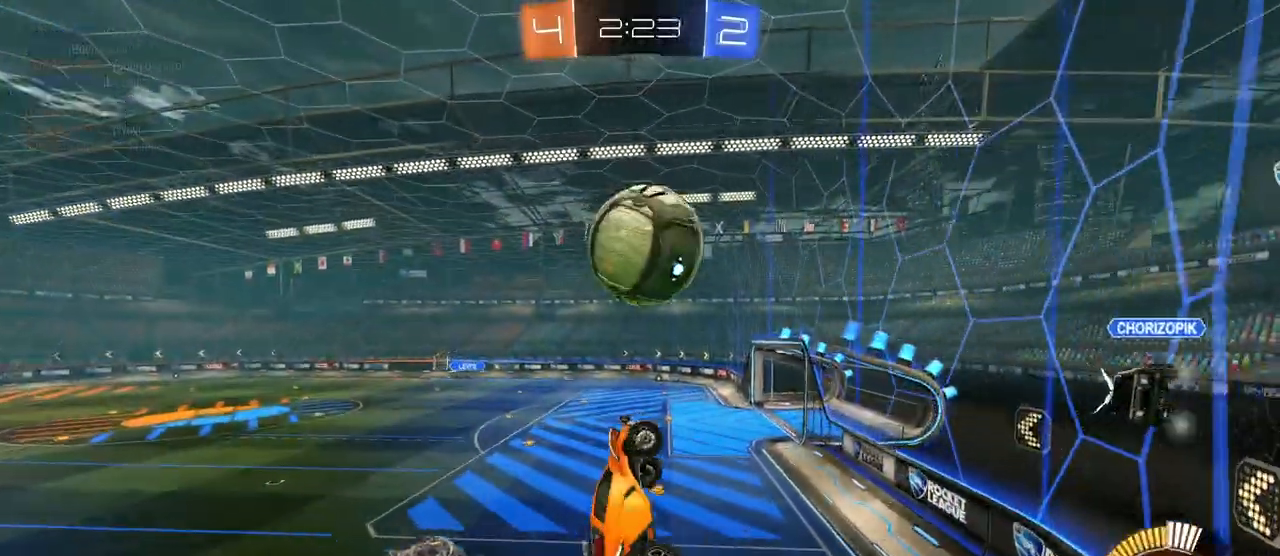
{"keys": [], "mouse": [], "mouse_move": "still", "events": [[50, "a", "down"], [50, "d", "up"], [50, "shift", "up"], [117, "w", "up"], [167, "a", "up"], [167, "mouse_left", "down"], [217, "d", "down"], [417, "mouse_left", "up"], [500, "d", "up"]]}
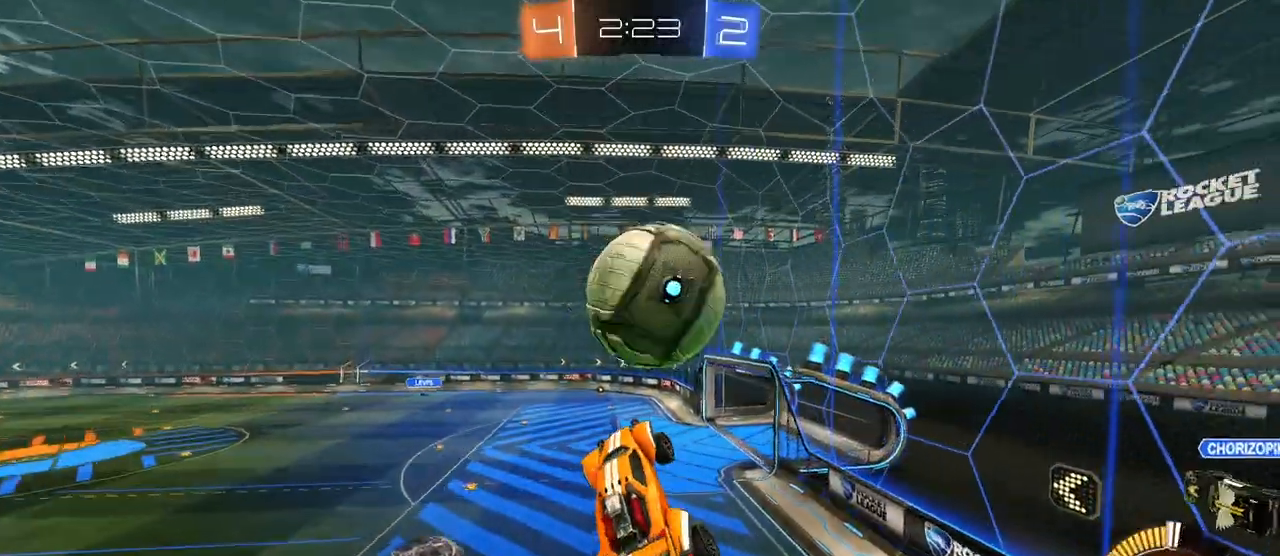
{"keys": ["d", "s", "shift"], "mouse": ["left"], "mouse_move": "still", "events": [[50, "d", "down"], [50, "mouse_left", "down"], [50, "w", "down"], [150, "shift", "down"], [233, "mouse_right", "down"], [367, "s", "down"], [367, "w", "up"], [417, "mouse_right", "up"]]}
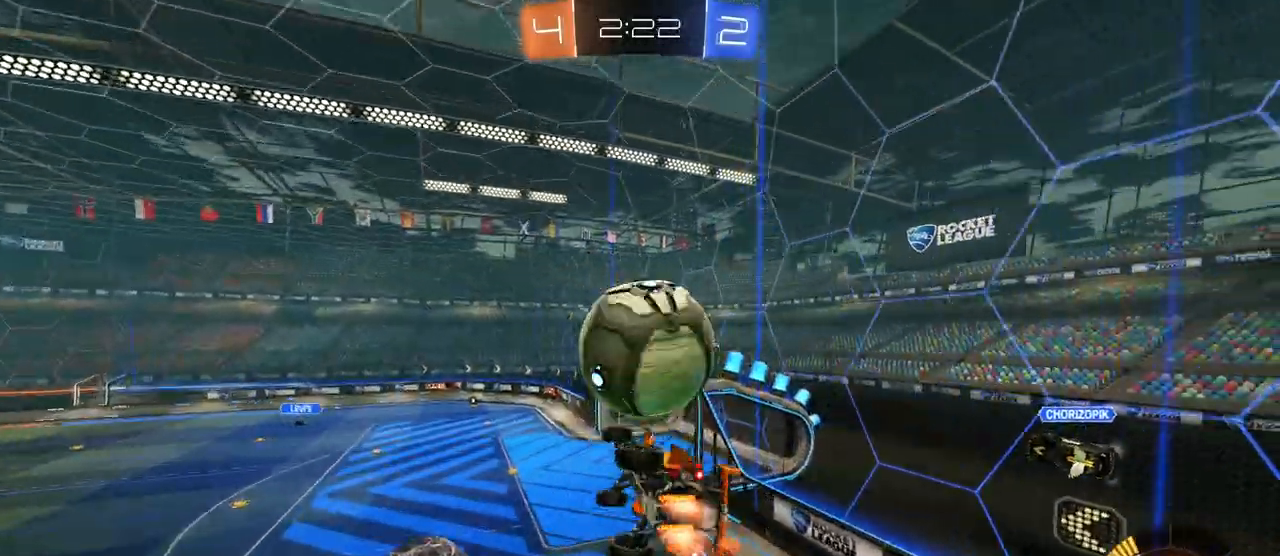
{"keys": ["a"], "mouse": ["left"], "mouse_move": "still", "events": [[150, "a", "down"], [150, "d", "up"], [200, "shift", "up"], [300, "mouse_left", "up"], [350, "s", "up"], [433, "mouse_left", "down"]]}
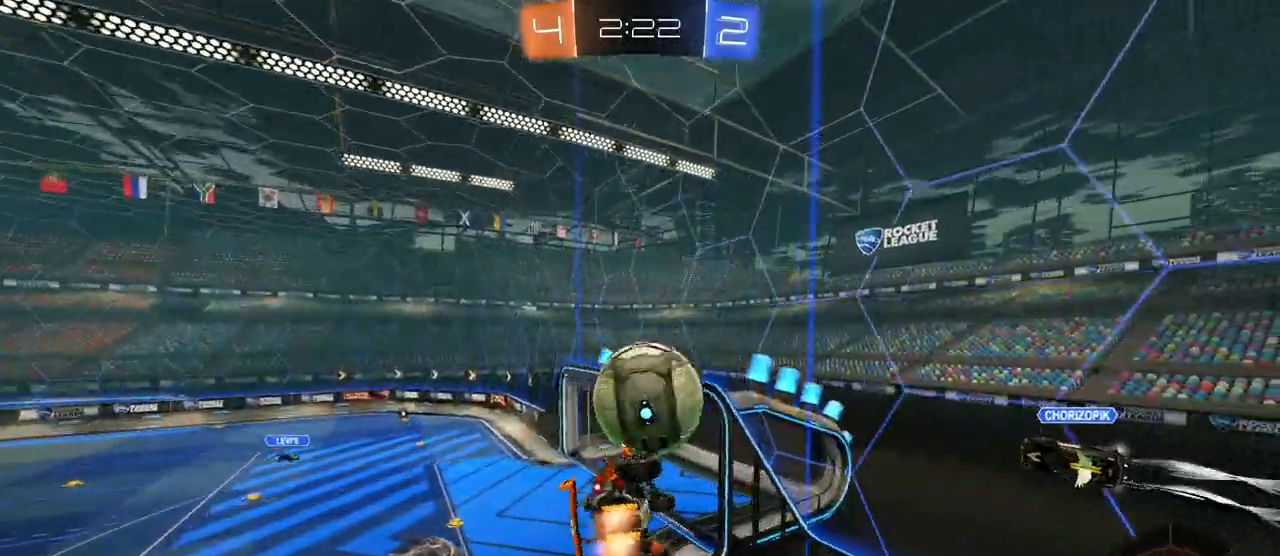
{"keys": ["d", "s"], "mouse": [], "mouse_move": "still", "events": [[83, "a", "up"], [83, "d", "down"], [133, "d", "up"], [167, "a", "down"], [217, "a", "up"], [217, "mouse_left", "up"], [267, "a", "down"], [367, "a", "up"], [467, "d", "down"], [500, "s", "down"]]}
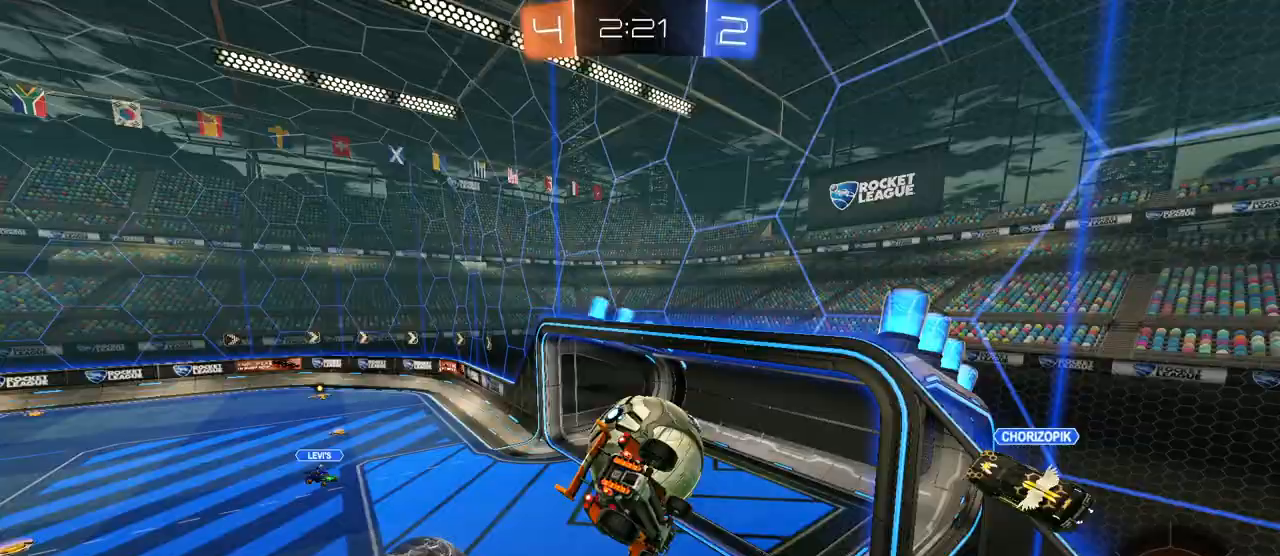
{"keys": [], "mouse": [], "mouse_move": "still", "events": [[50, "d", "up"], [50, "s", "up"], [133, "s", "down"], [283, "d", "down"], [283, "shift", "down"], [333, "s", "up"], [417, "shift", "up"], [467, "d", "up"]]}
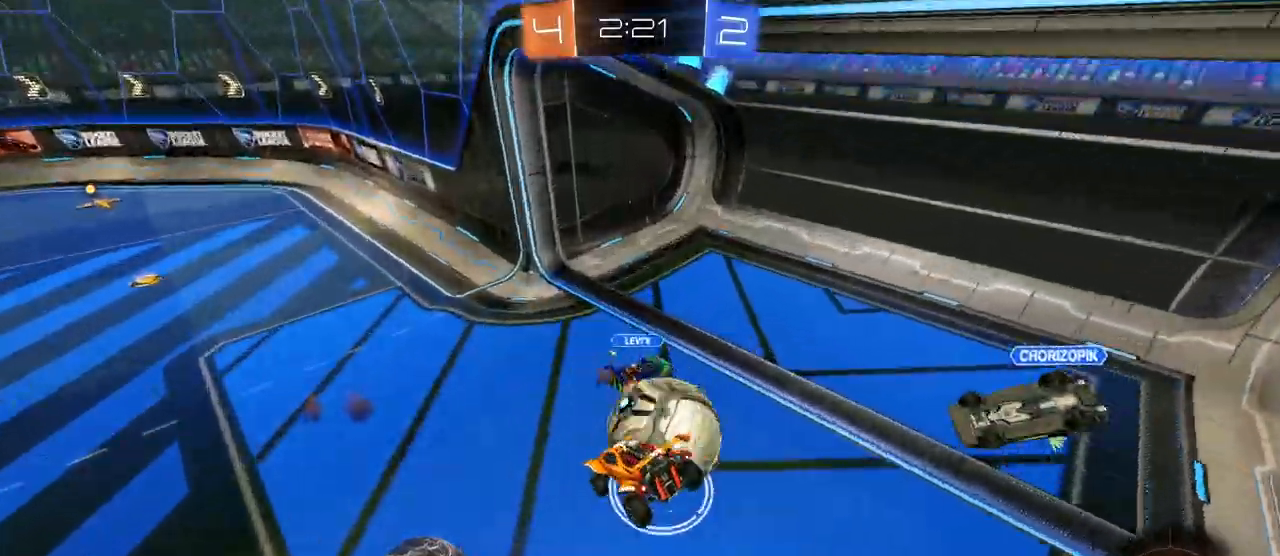
{"keys": ["a", "w"], "mouse": [], "mouse_move": "still", "events": [[17, "a", "down"], [250, "a", "up"], [300, "a", "down"], [333, "w", "down"]]}
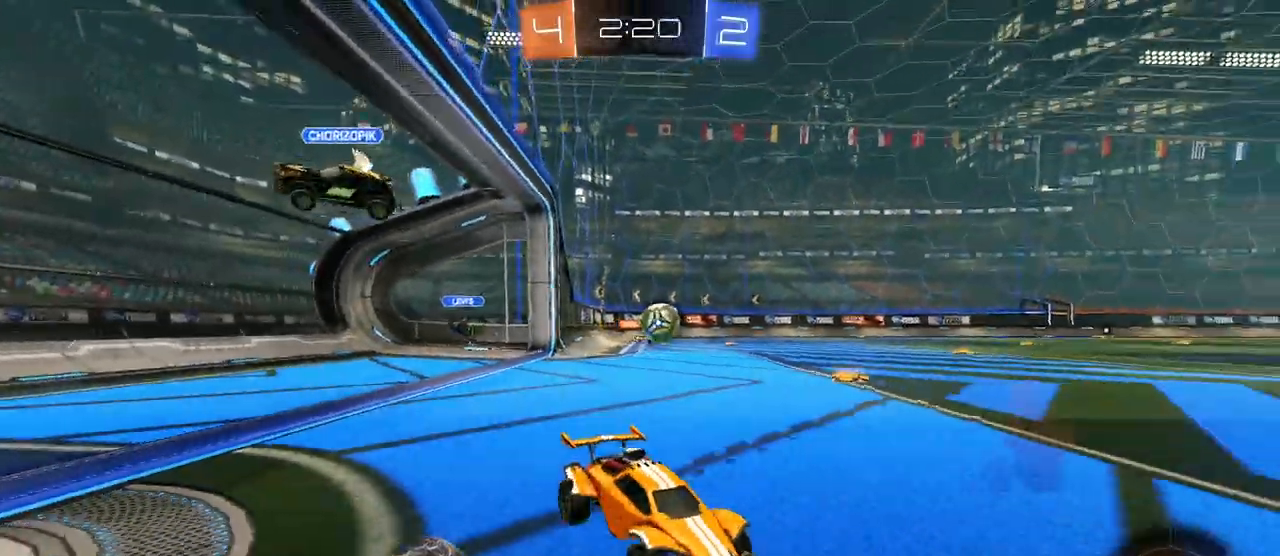
{"keys": ["d", "w"], "mouse": ["left"], "mouse_move": "still", "events": [[83, "a", "up"], [133, "d", "down"], [317, "d", "up"], [350, "mouse_left", "down"], [400, "d", "down"]]}
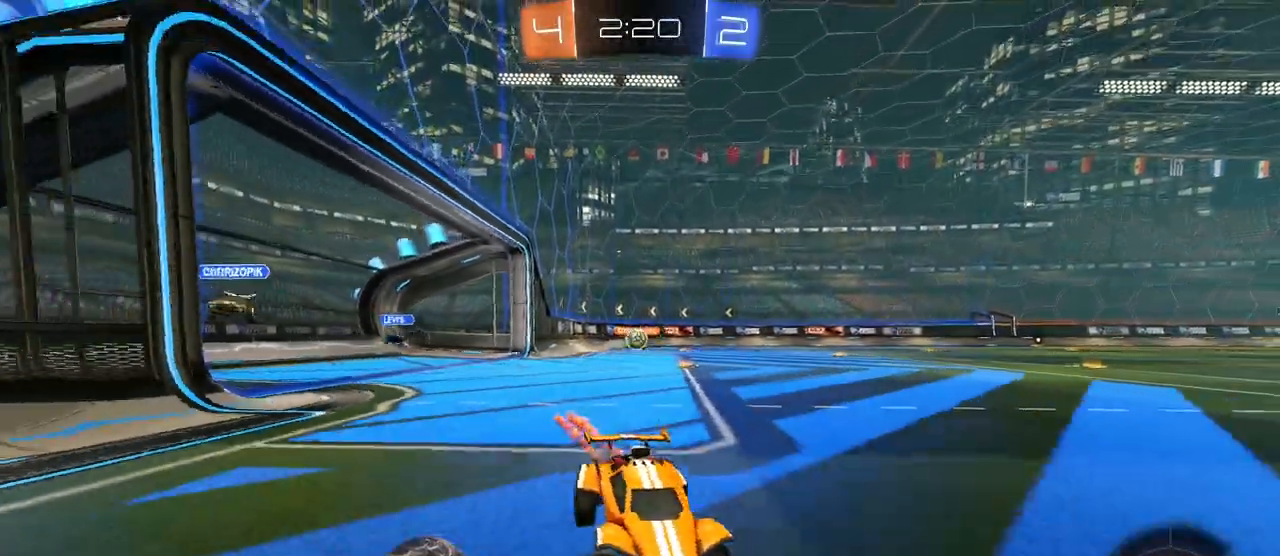
{"keys": ["a", "w"], "mouse": ["left"], "mouse_move": "still", "events": [[50, "d", "up"], [333, "d", "down"], [417, "a", "down"], [417, "d", "up"]]}
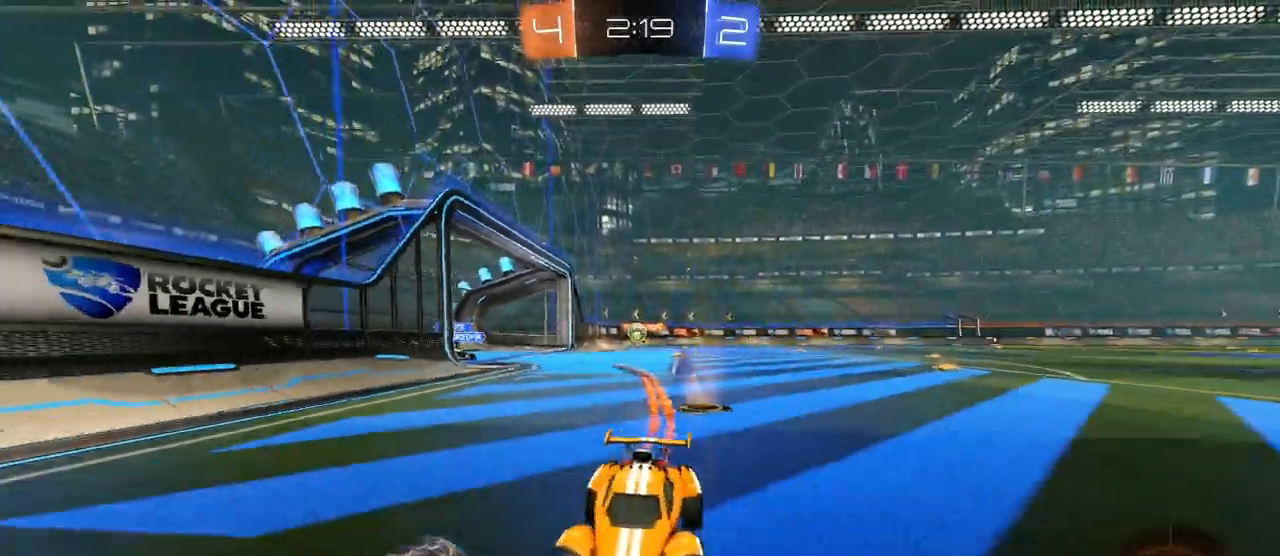
{"keys": ["a", "w"], "mouse": ["left"], "mouse_move": "still", "events": [[50, "a", "up"], [50, "w", "up"], [100, "w", "down"], [150, "a", "down"], [150, "shift", "down"], [350, "shift", "up"]]}